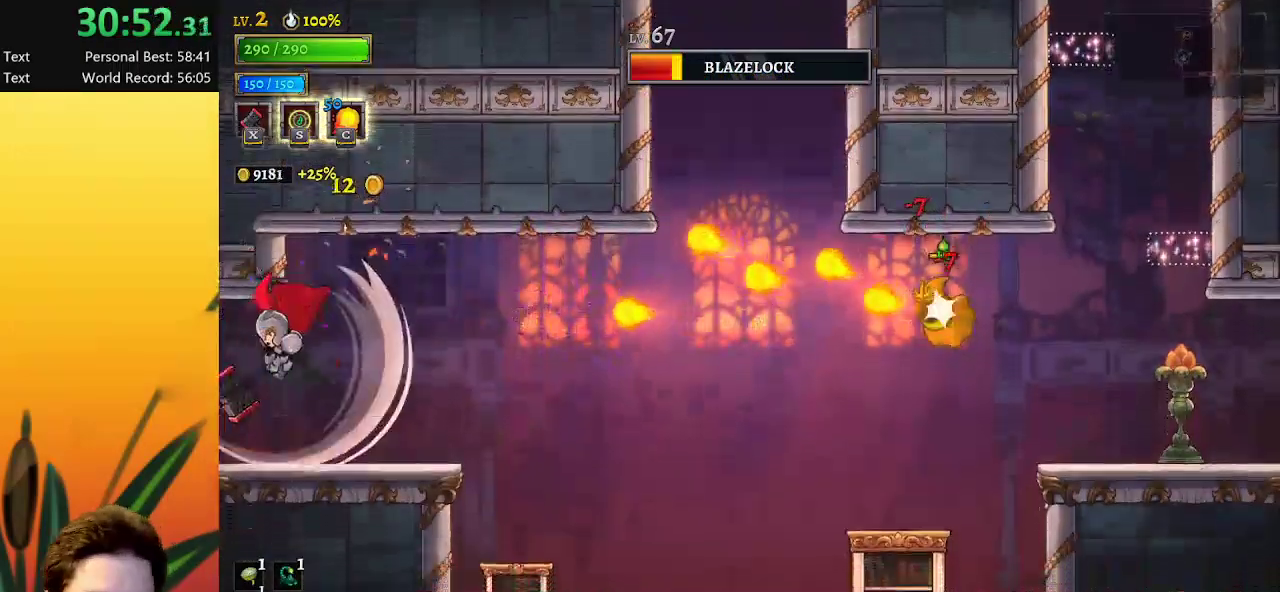
Gameplay with keyboard; each line is a JSON object with the keys held at the frame after it. "events" lists presses ("down") and releases ("up") of "a", "c", "d", "down", "left", "right", "s", "up", "x" and "z" between this image and that frame as [ms after this image, input, new state], when the widget could be followed in between. No other keys are recorded. Mouse input is not recorded.
{"keys": ["left"], "events": []}
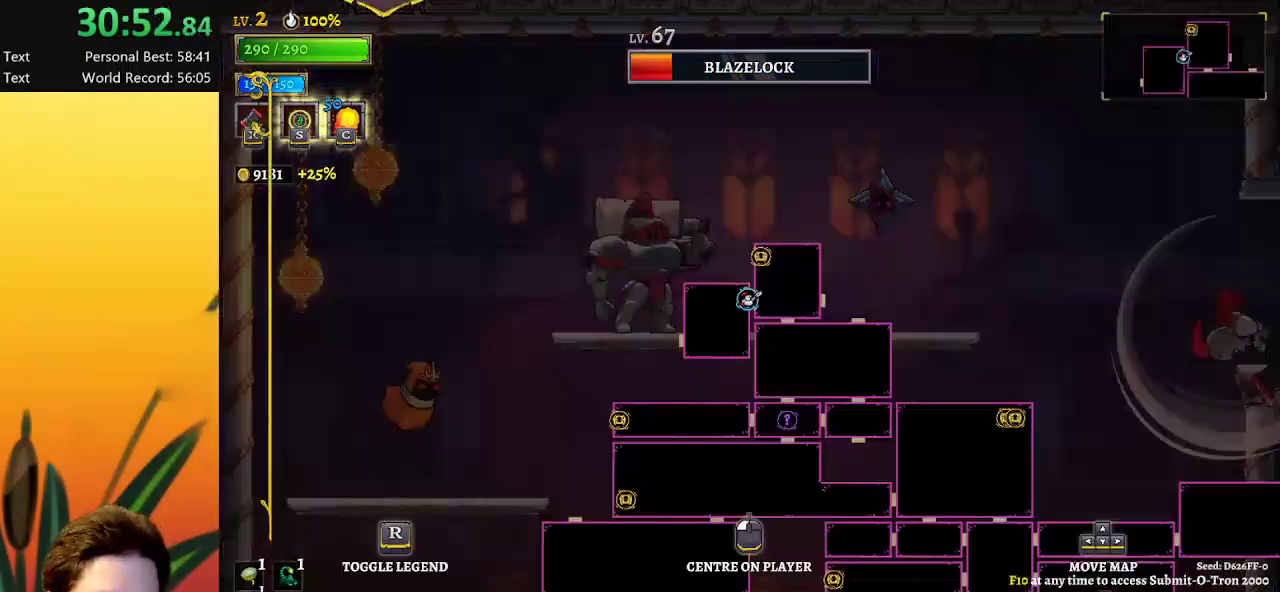
{"keys": [], "events": [[83, "left", "up"]]}
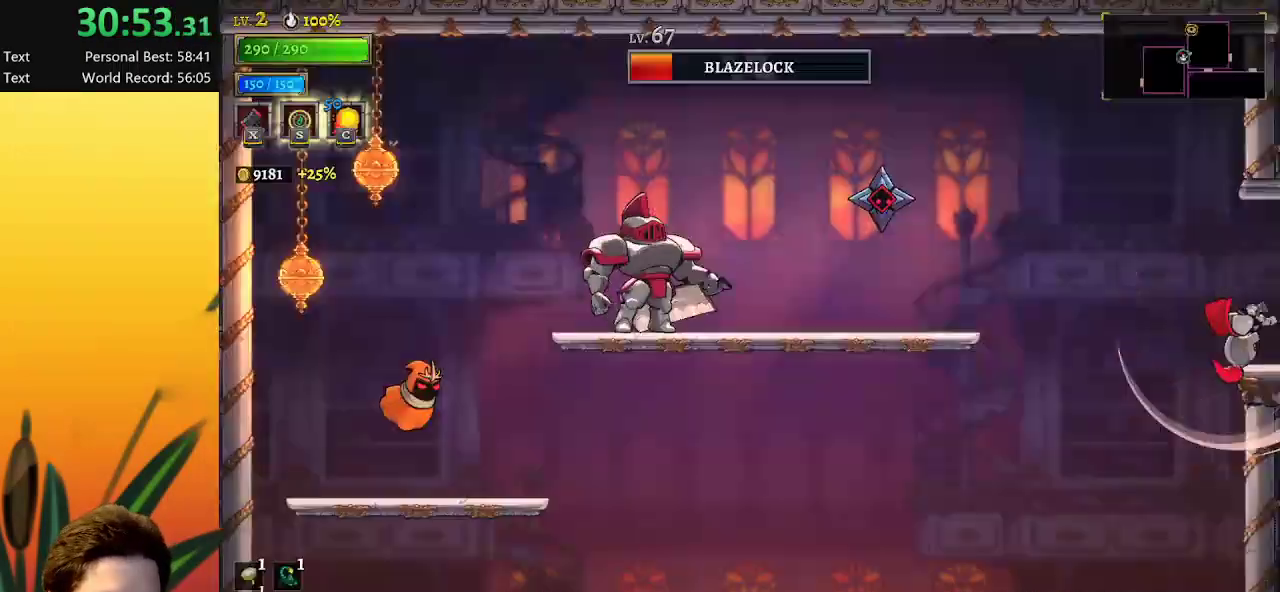
{"keys": ["right"], "events": [[233, "z", "down"], [283, "right", "down"], [367, "z", "up"]]}
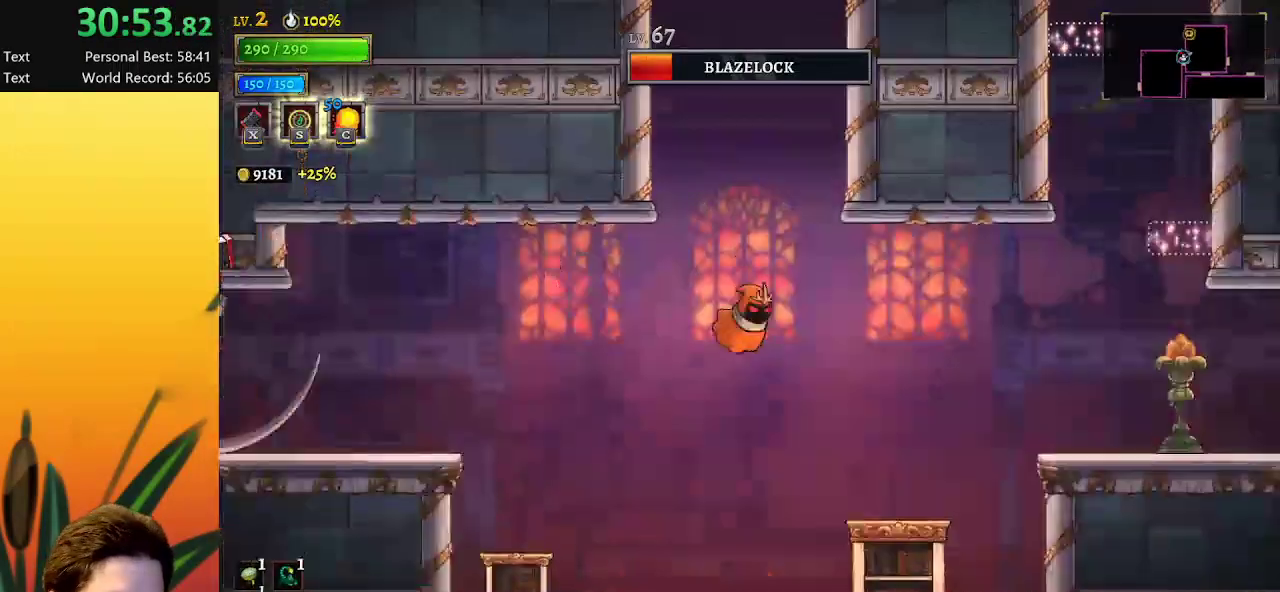
{"keys": ["right"], "events": [[300, "d", "down"], [467, "d", "up"]]}
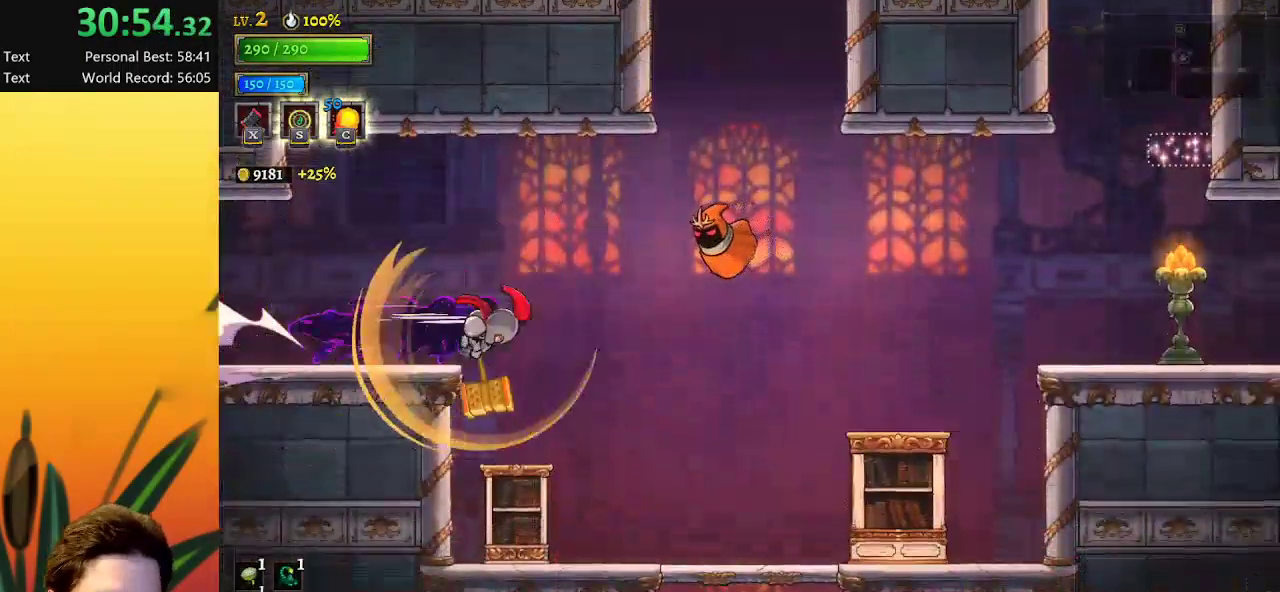
{"keys": ["right"], "events": []}
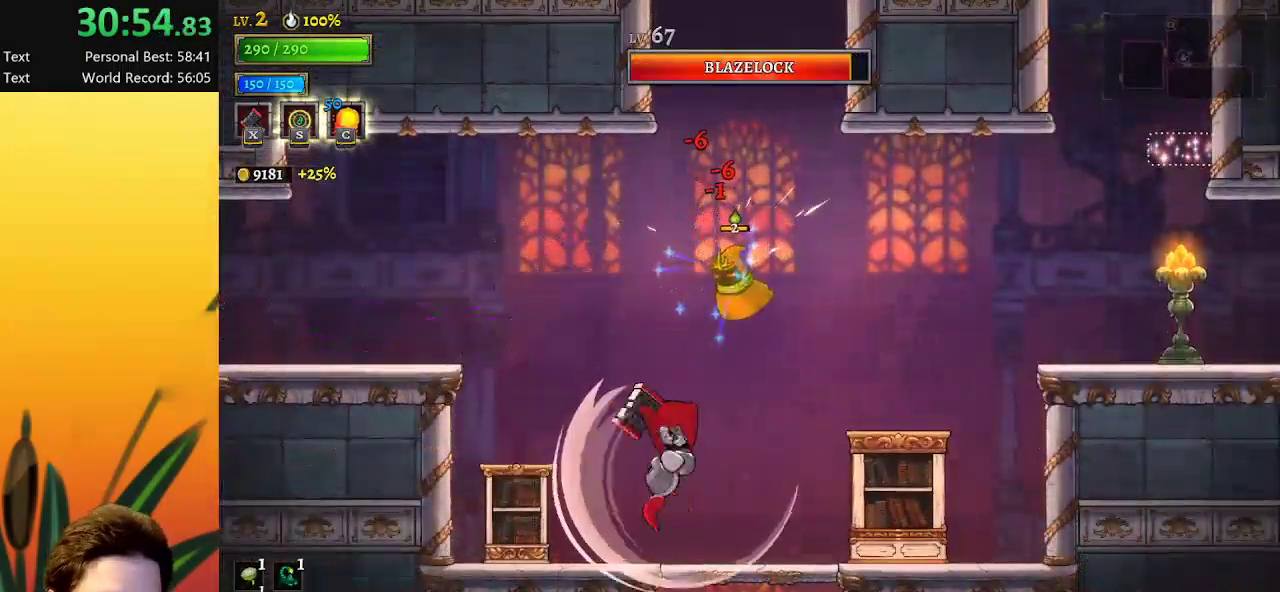
{"keys": ["right", "x"], "events": [[350, "x", "down"]]}
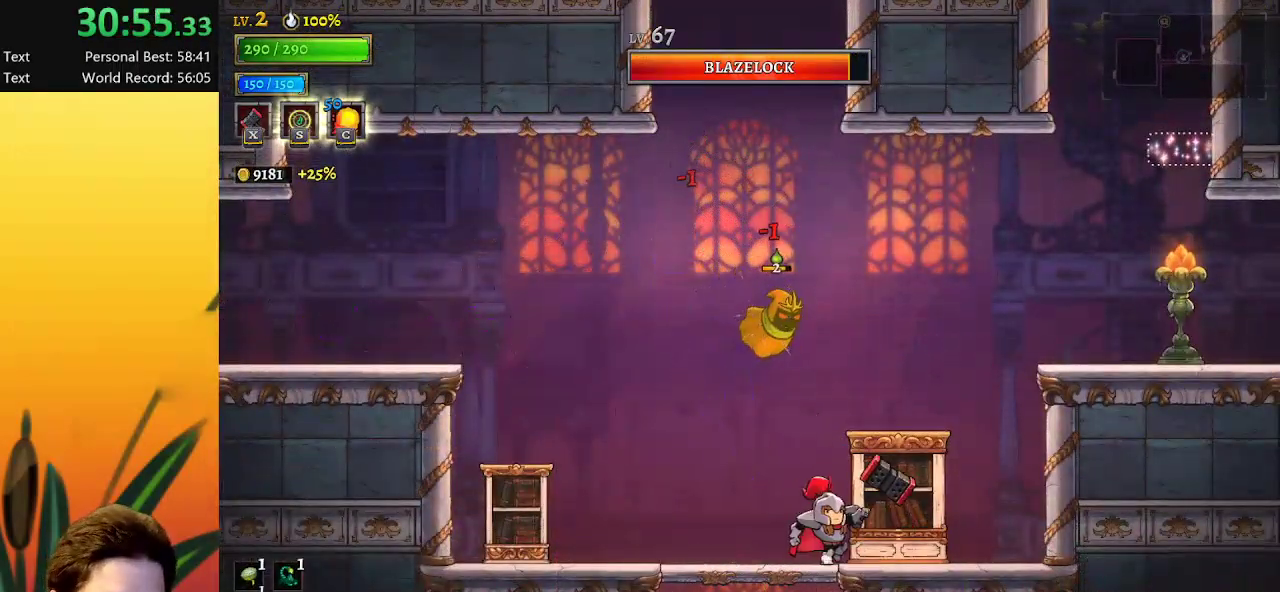
{"keys": ["d", "right"], "events": [[17, "x", "up"], [117, "z", "down"], [450, "d", "down"], [450, "z", "up"]]}
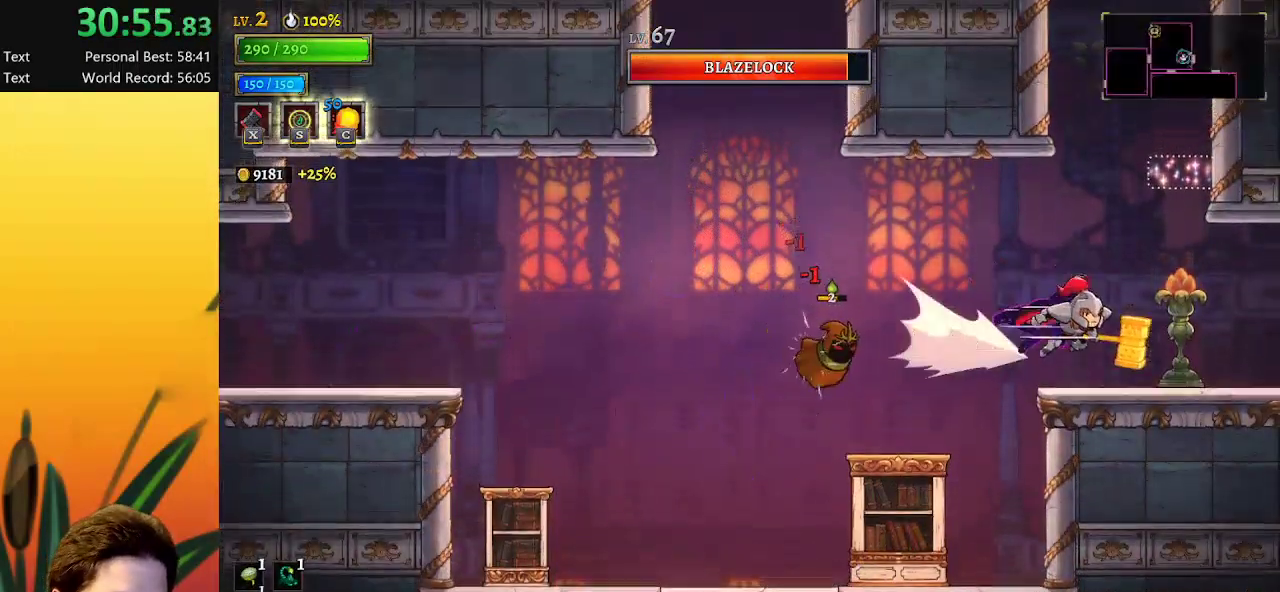
{"keys": [], "events": [[283, "d", "up"], [467, "right", "up"]]}
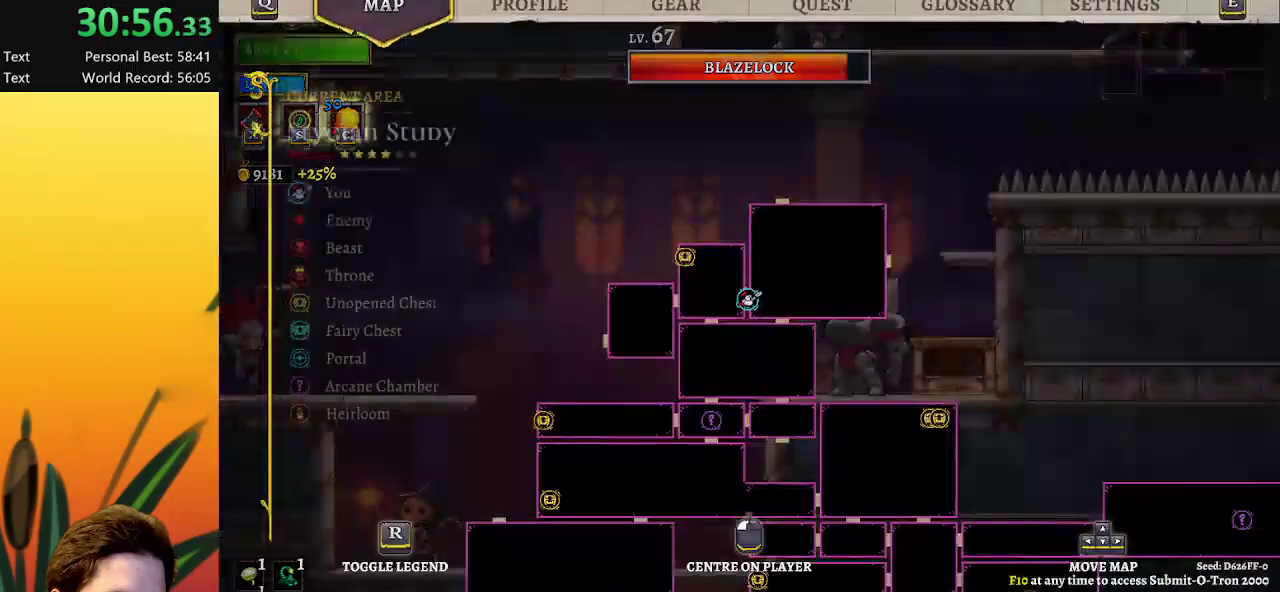
{"keys": [], "events": []}
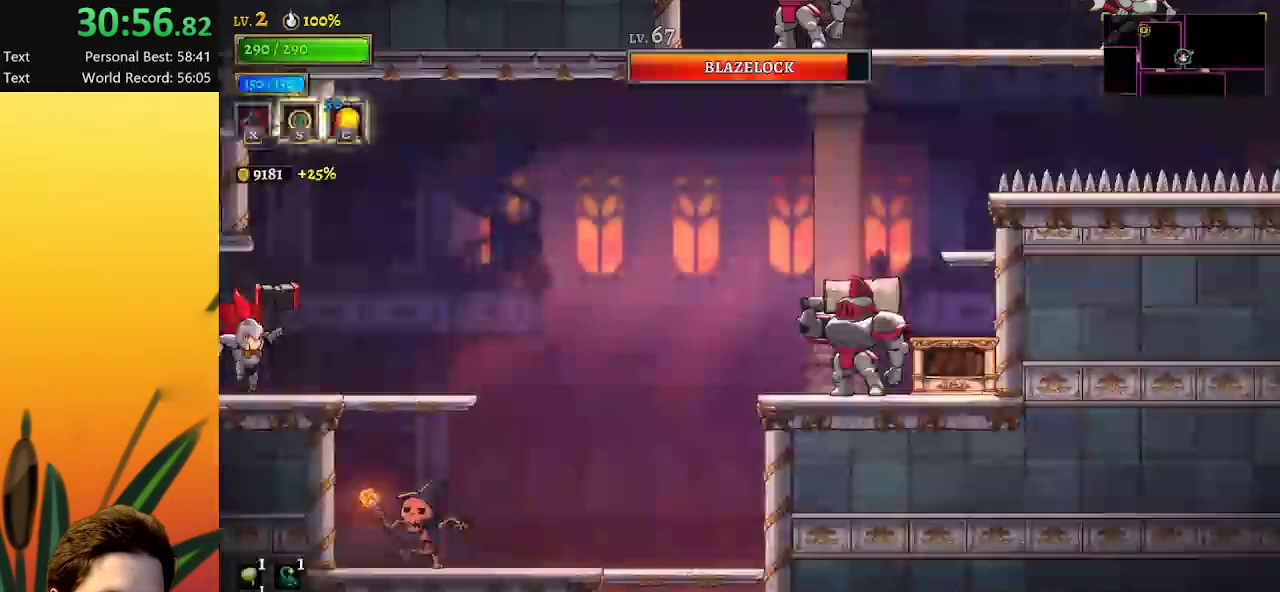
{"keys": ["right"], "events": [[117, "right", "down"]]}
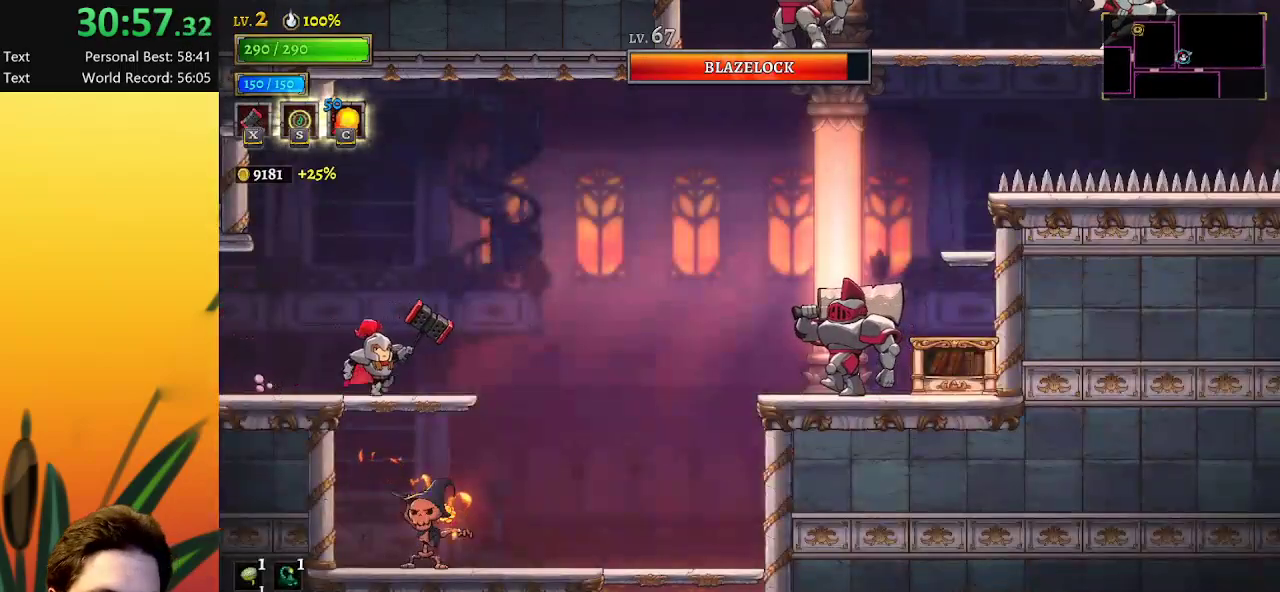
{"keys": ["d", "right"], "events": [[133, "z", "down"], [450, "d", "down"], [500, "z", "up"]]}
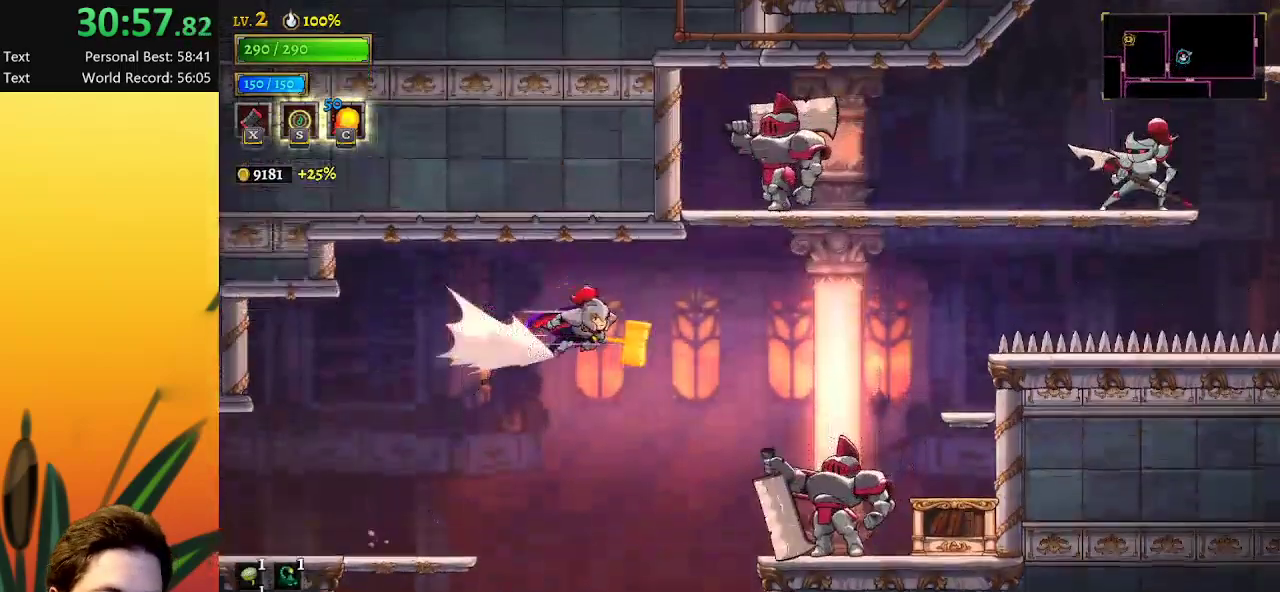
{"keys": ["right"], "events": [[433, "d", "up"]]}
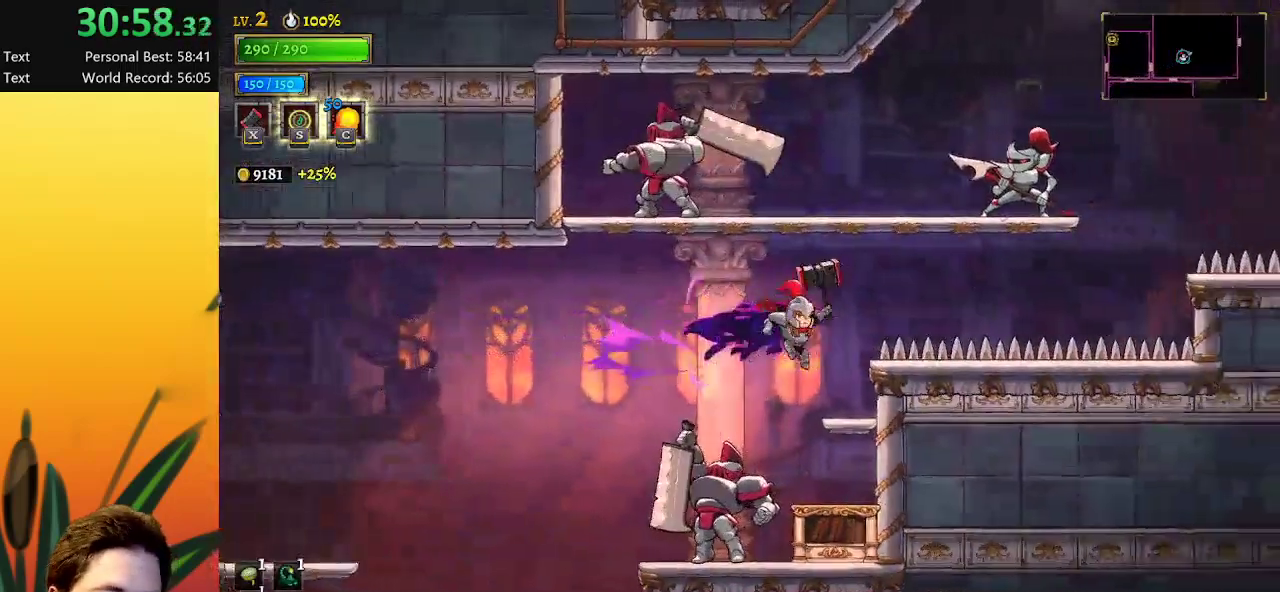
{"keys": [], "events": [[200, "right", "up"]]}
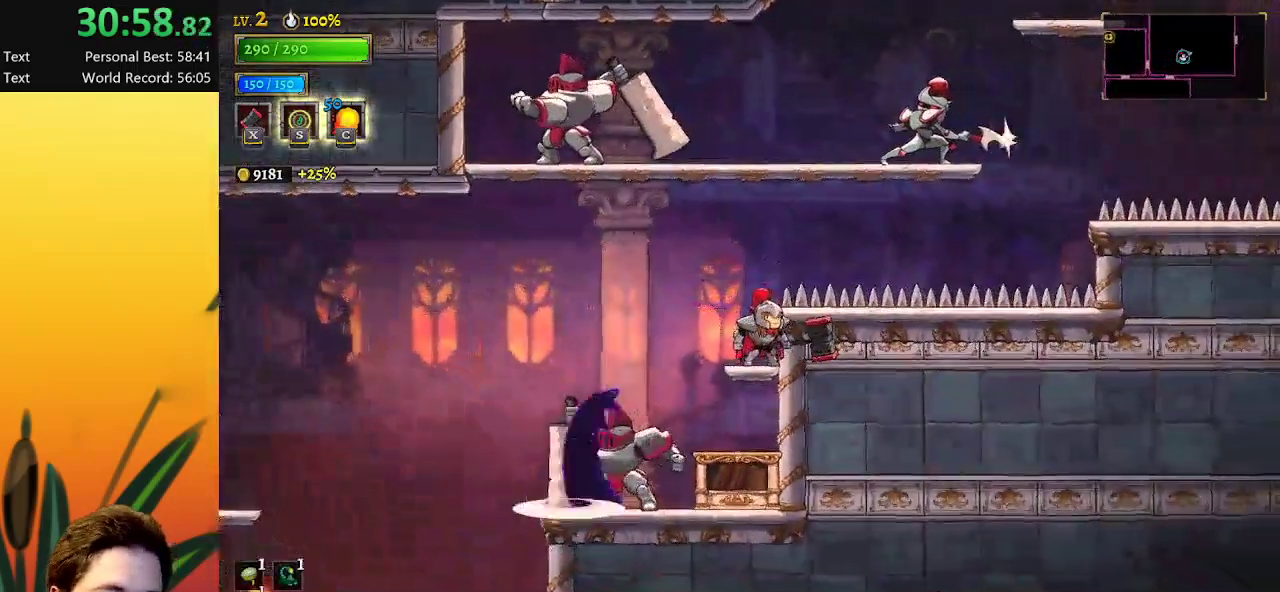
{"keys": [], "events": []}
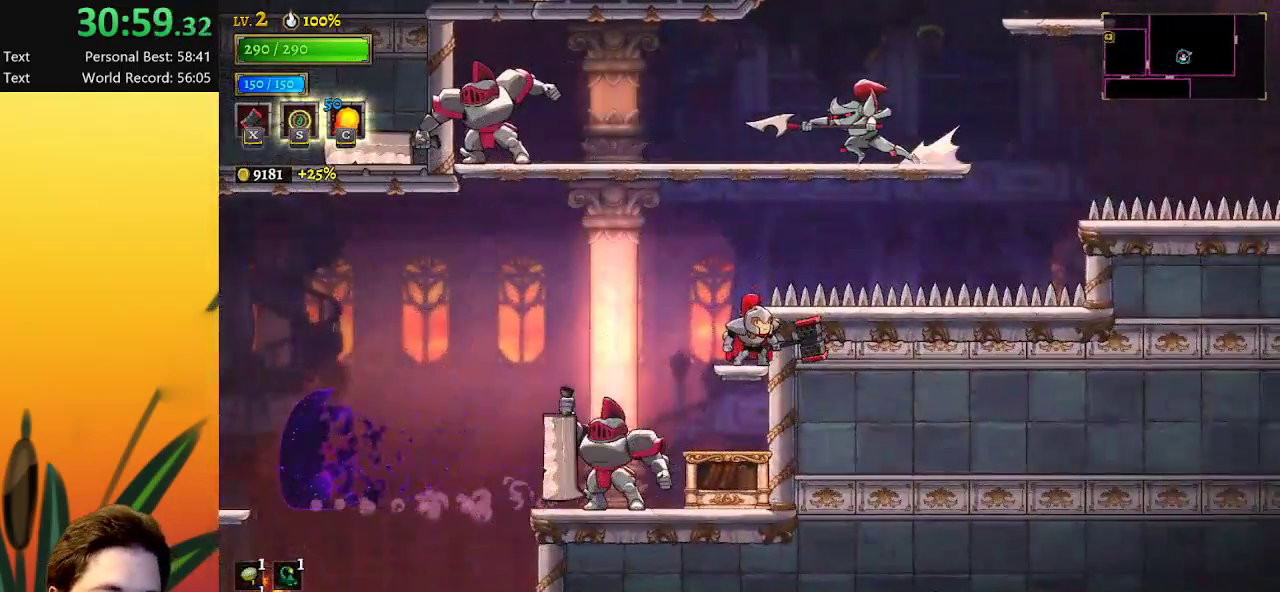
{"keys": ["z"], "events": [[333, "z", "down"]]}
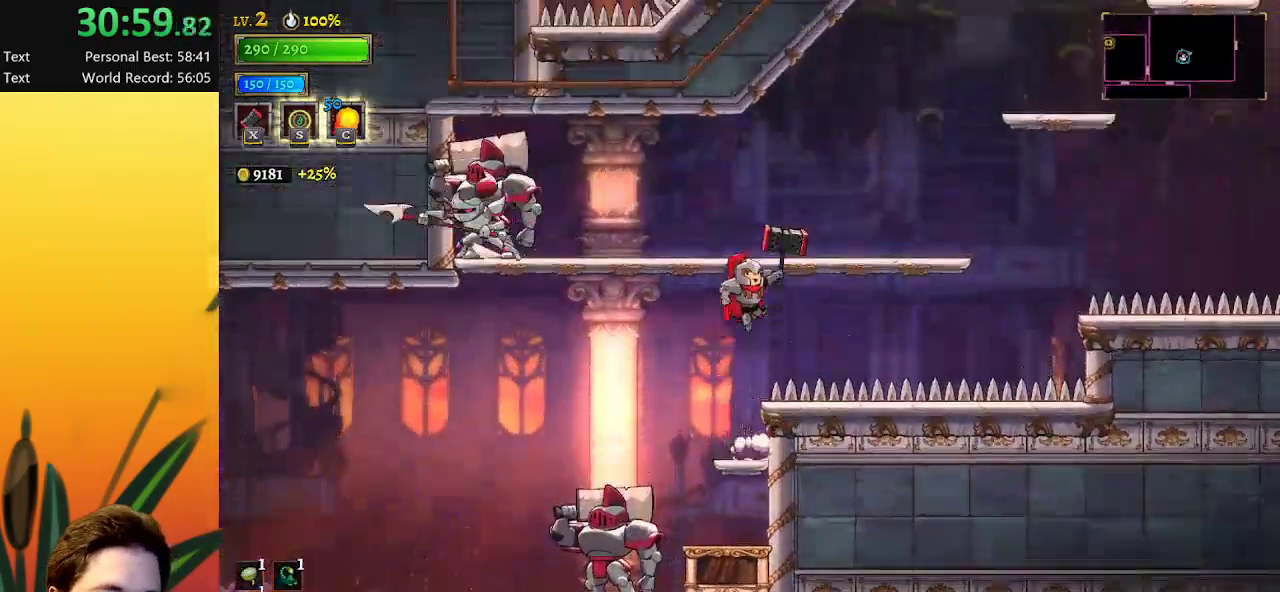
{"keys": ["right"], "events": [[150, "right", "down"], [300, "z", "up"]]}
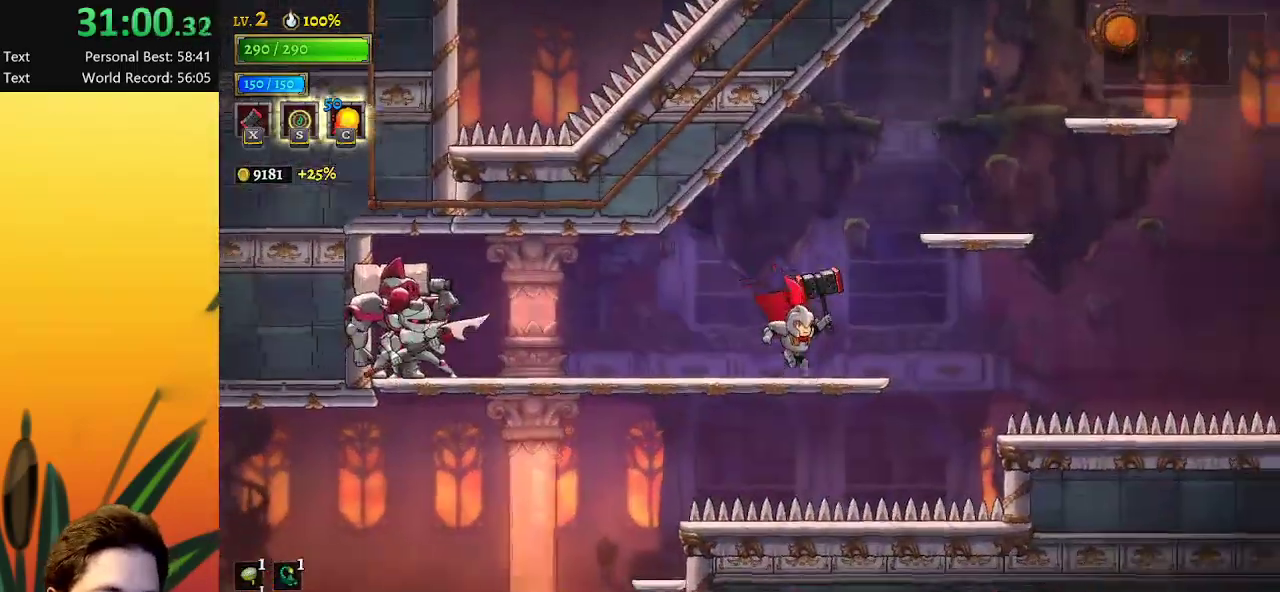
{"keys": ["right"], "events": [[117, "z", "down"], [500, "z", "up"]]}
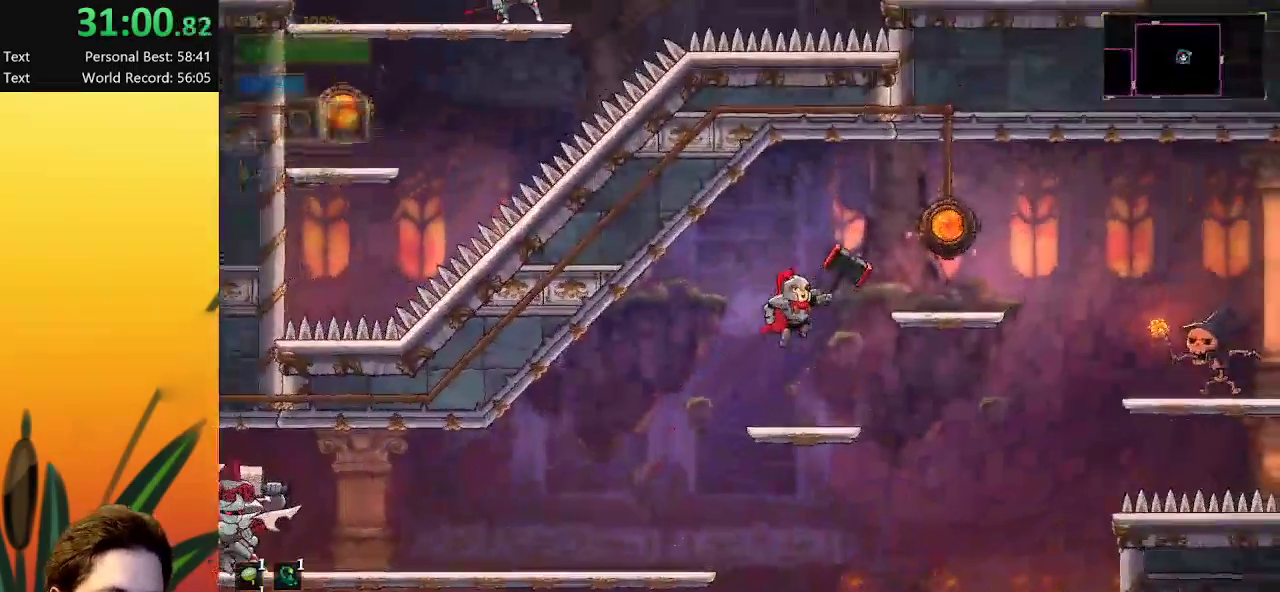
{"keys": ["up"], "events": [[100, "z", "down"], [233, "z", "up"], [367, "up", "down"], [467, "right", "up"]]}
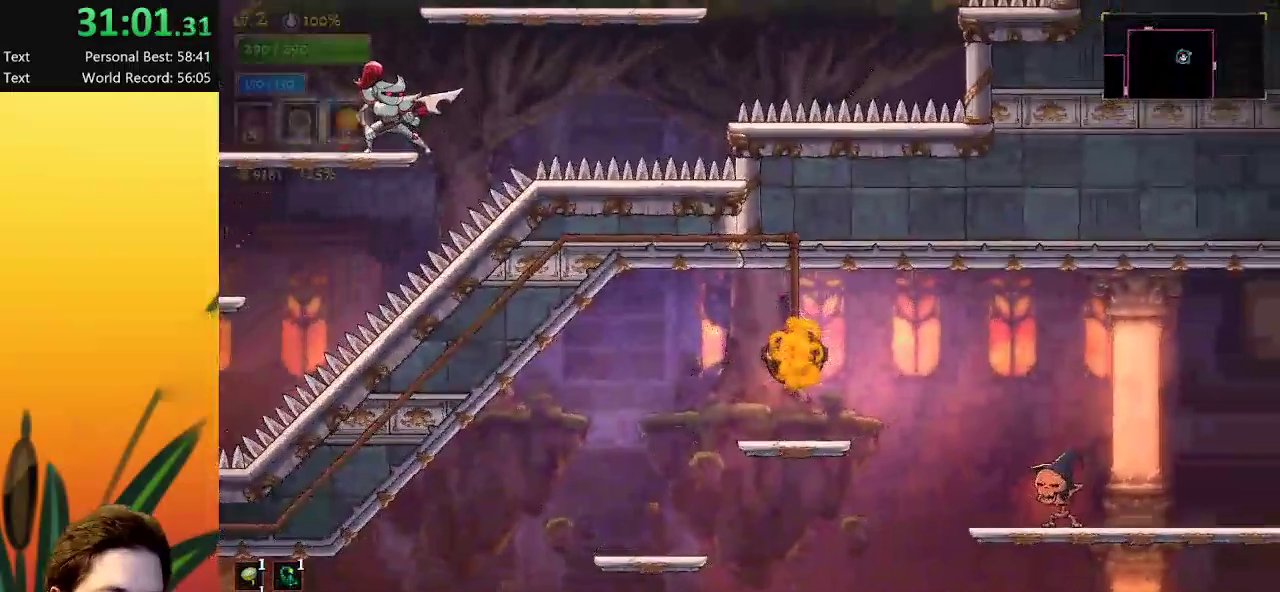
{"keys": [], "events": [[17, "up", "up"]]}
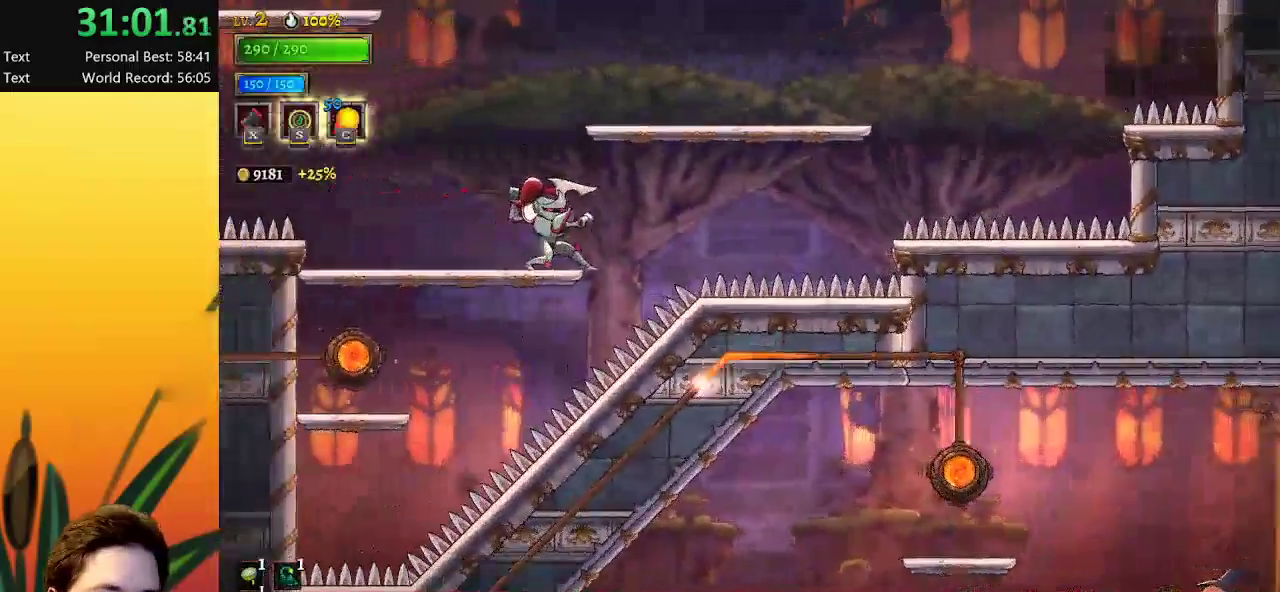
{"keys": [], "events": []}
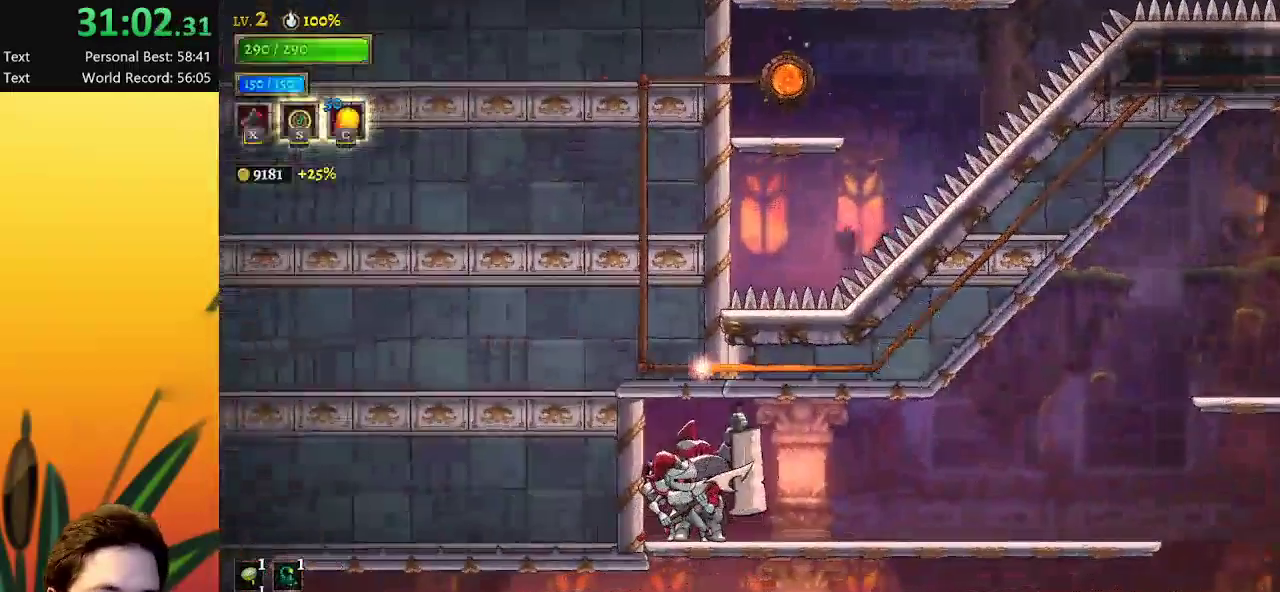
{"keys": [], "events": []}
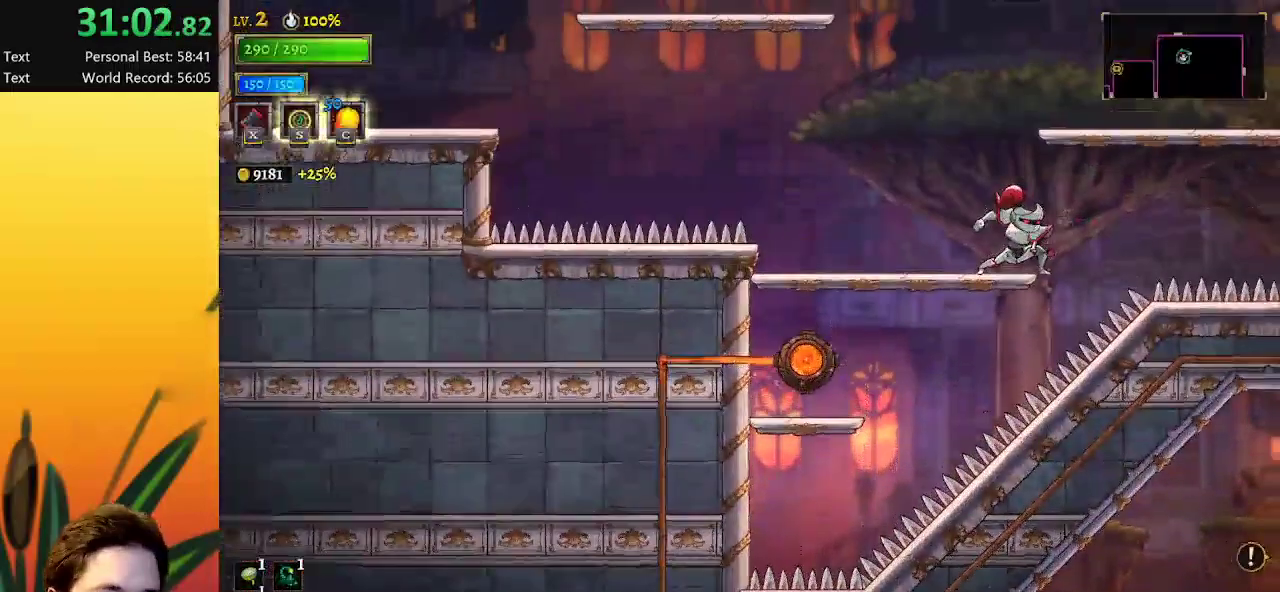
{"keys": [], "events": []}
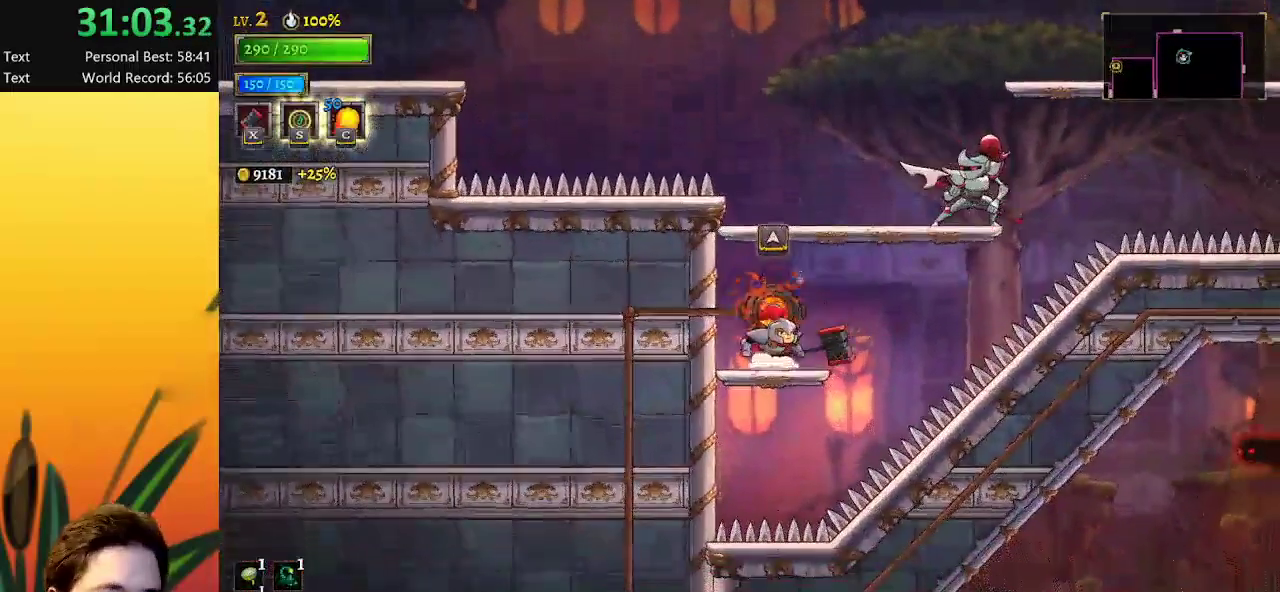
{"keys": [], "events": [[83, "z", "down"], [333, "z", "up"]]}
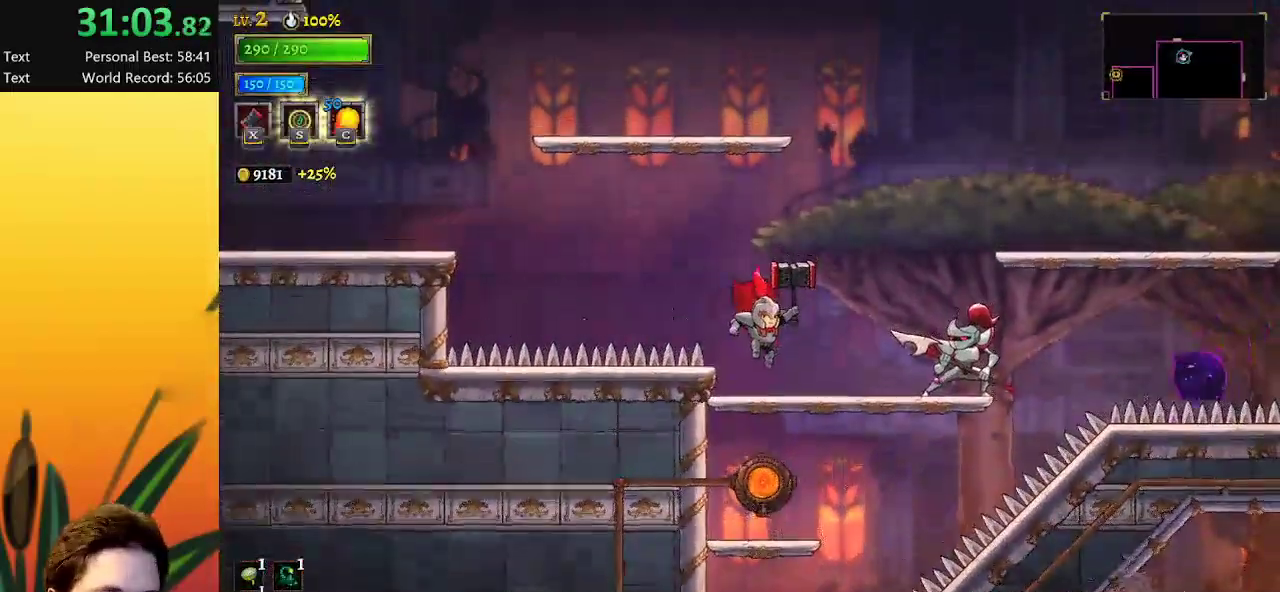
{"keys": [], "events": [[200, "z", "down"], [483, "z", "up"]]}
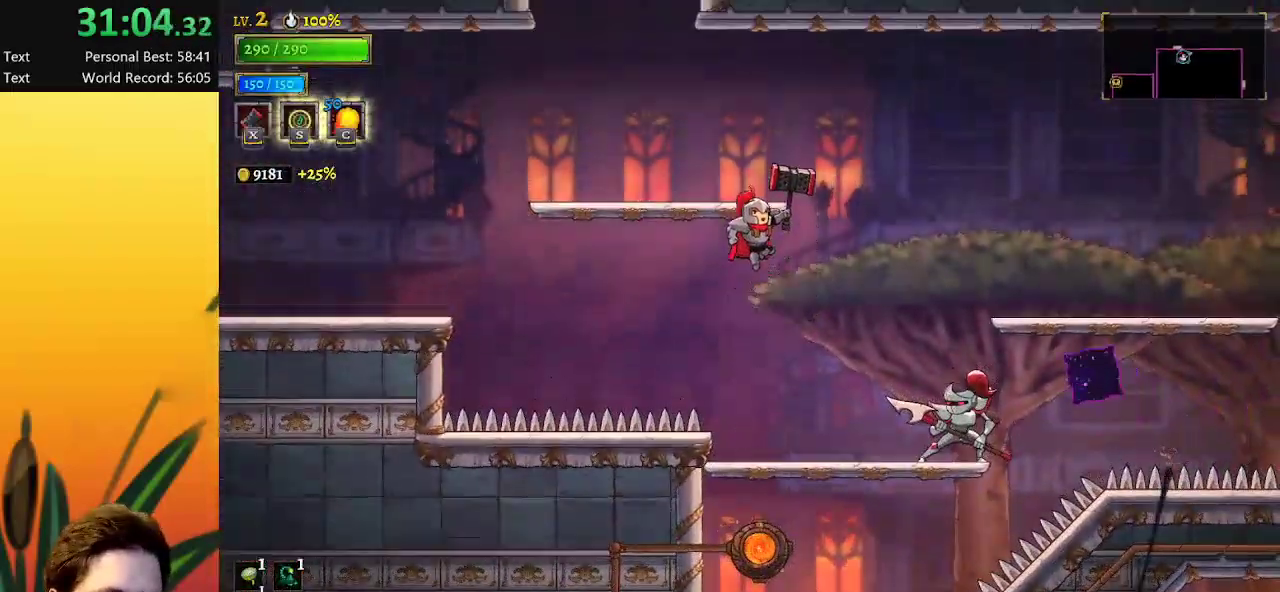
{"keys": [], "events": [[33, "left", "down"], [83, "z", "down"], [217, "z", "up"], [500, "left", "up"]]}
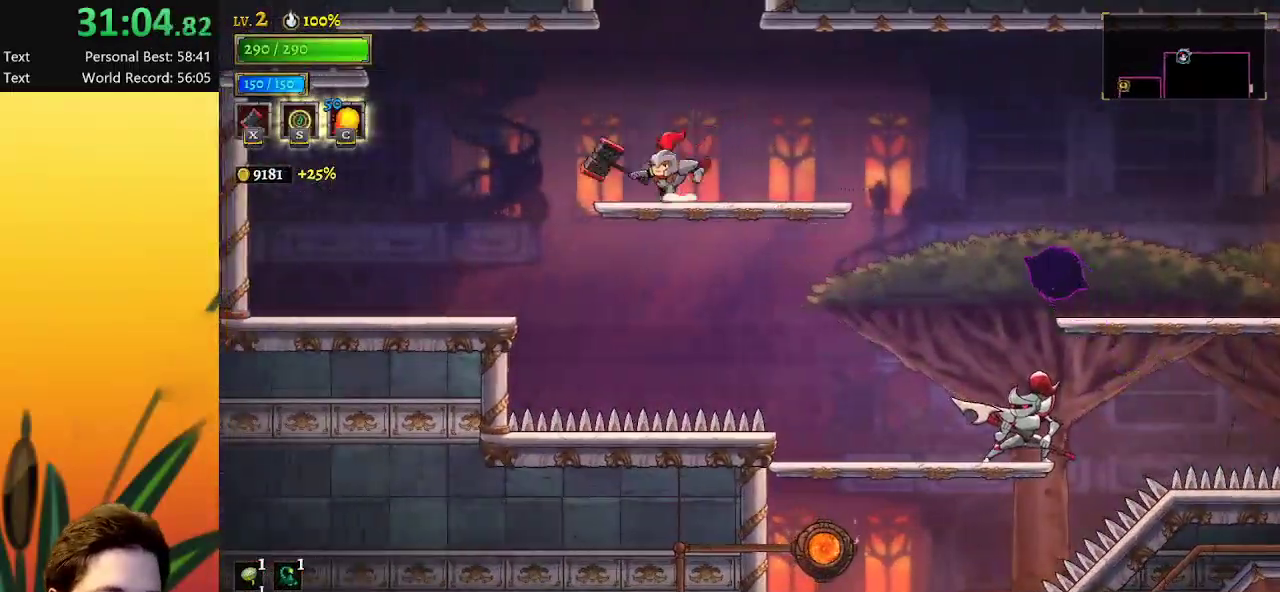
{"keys": [], "events": [[50, "z", "down"], [333, "z", "up"]]}
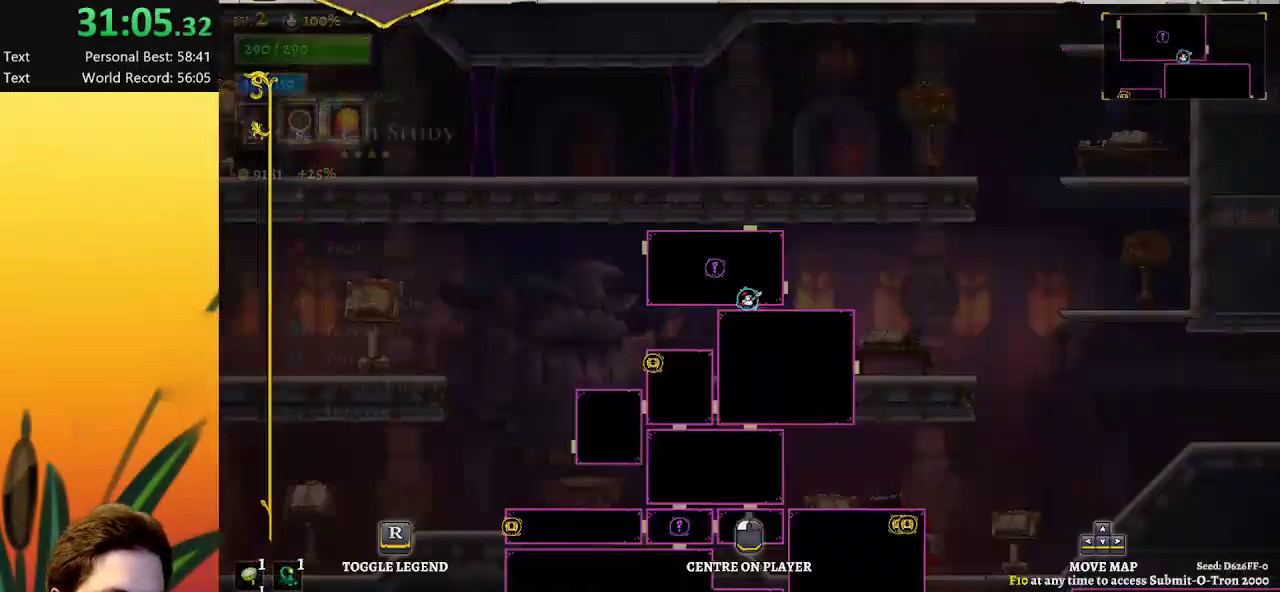
{"keys": [], "events": []}
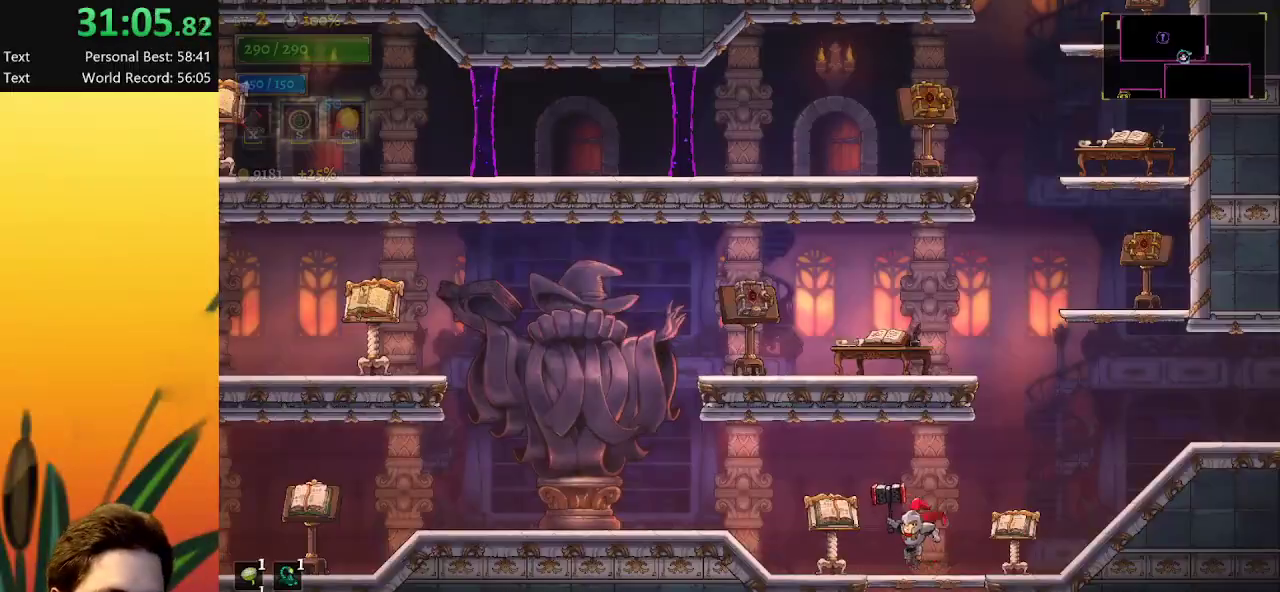
{"keys": ["right", "z"], "events": [[117, "right", "down"], [467, "z", "down"]]}
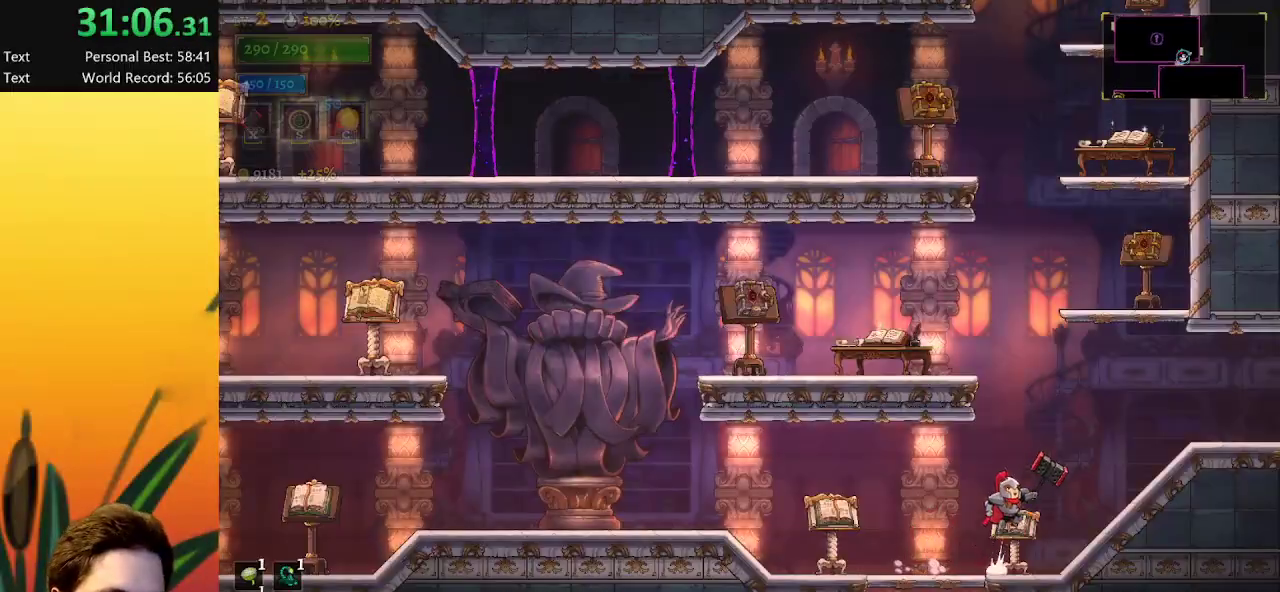
{"keys": ["left"], "events": [[50, "right", "up"], [283, "left", "down"], [433, "z", "up"]]}